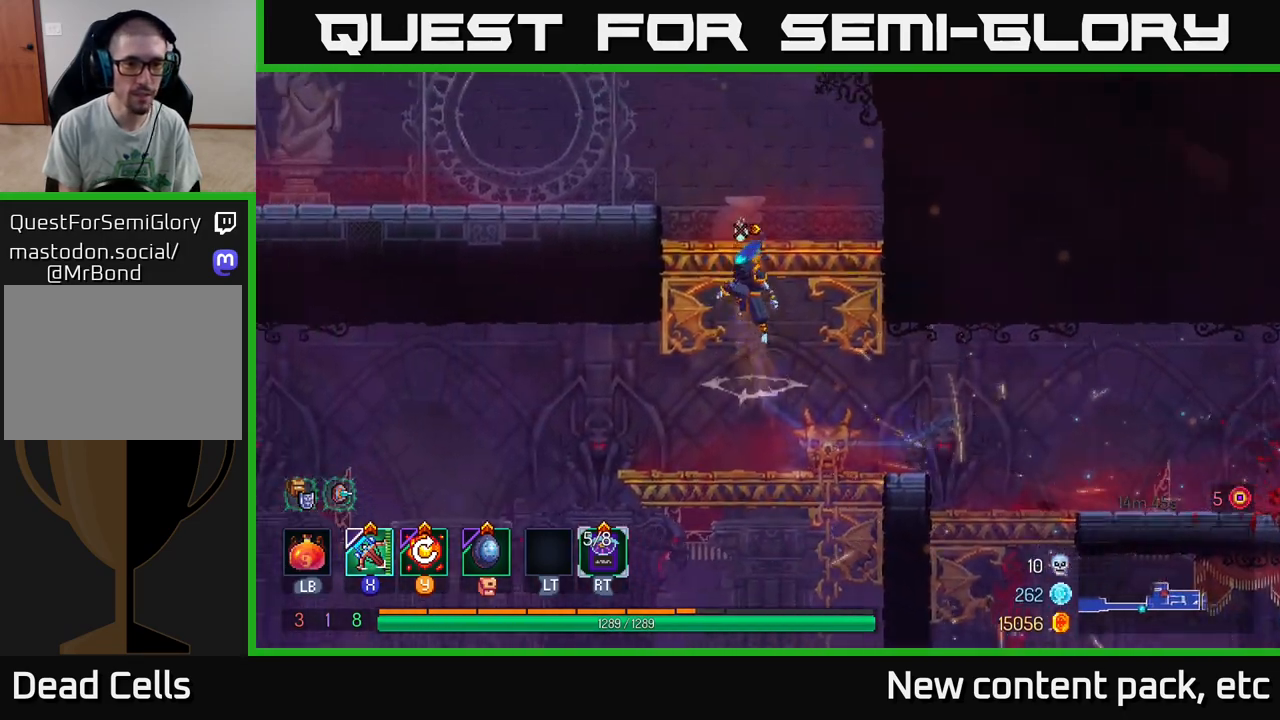
Gameplay with a controller (Xbox layout); each line is a JSON object with the inputs held at the frame after it. "events" lists button and stick changes between this image and that frame as [ms after this image, input, new state], when the widget could be followed in between.
{"buttons": [], "left_stick": "left", "right_stick": "center", "events": [[83, "A", "up"]]}
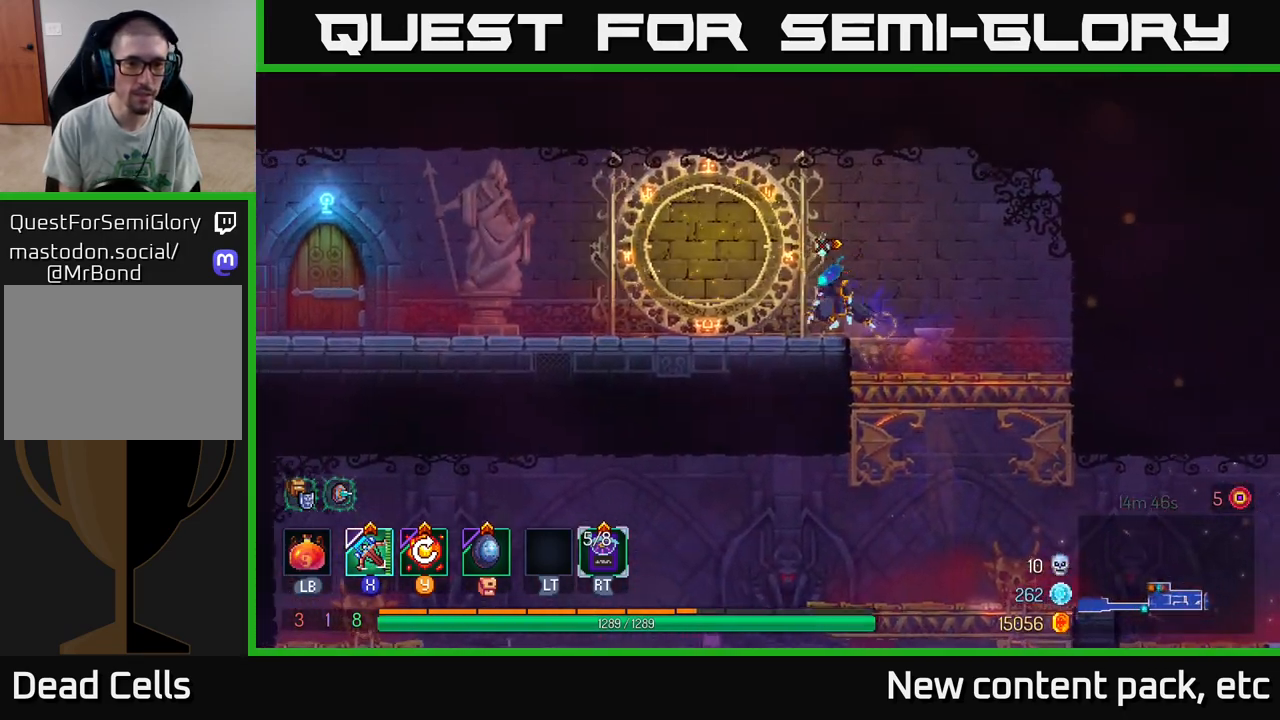
{"buttons": [], "left_stick": "left", "right_stick": "center", "events": []}
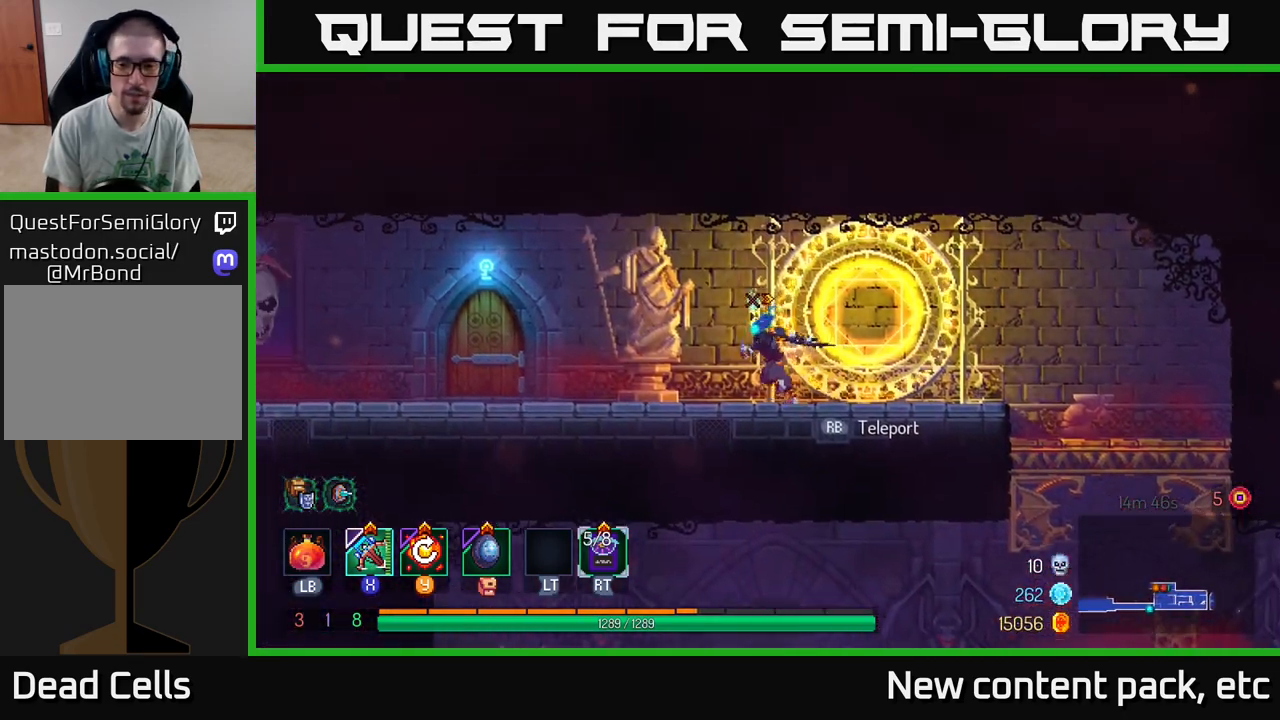
{"buttons": ["R1"], "left_stick": "left", "right_stick": "center", "events": [[500, "R1", "down"]]}
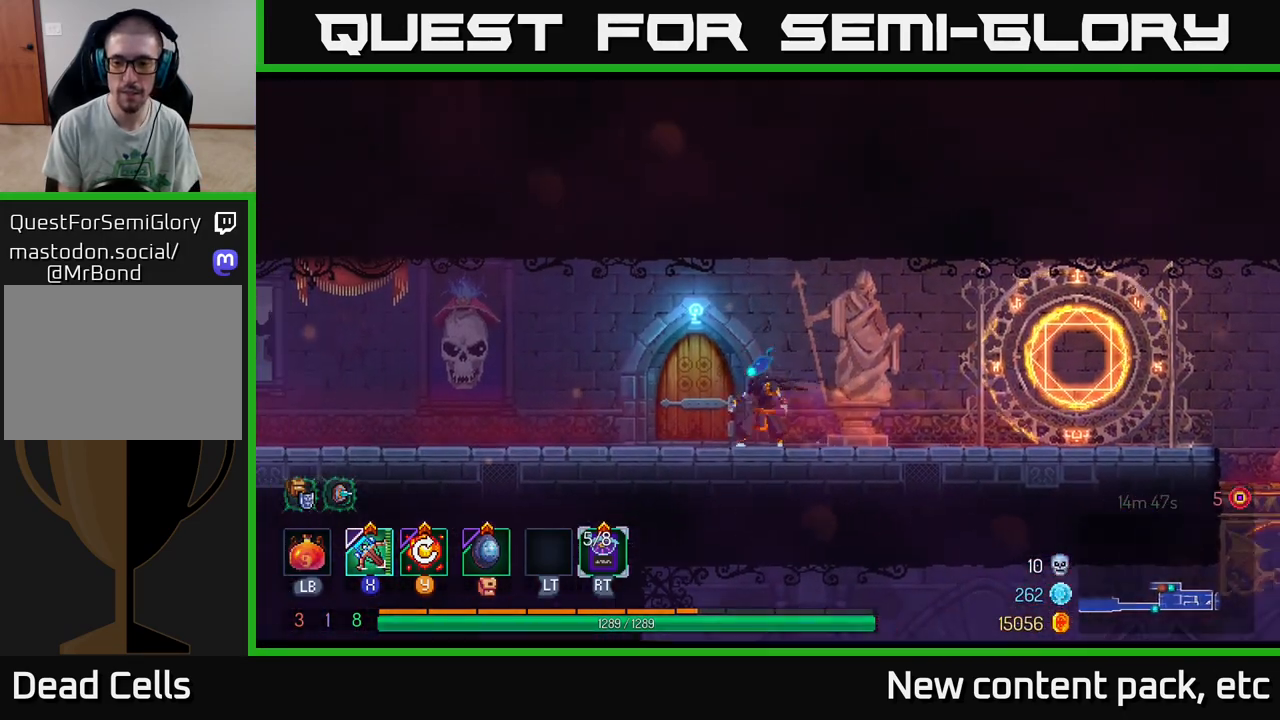
{"buttons": [], "left_stick": "center", "right_stick": "center", "events": [[117, "R1", "up"], [217, "left_stick", "center"]]}
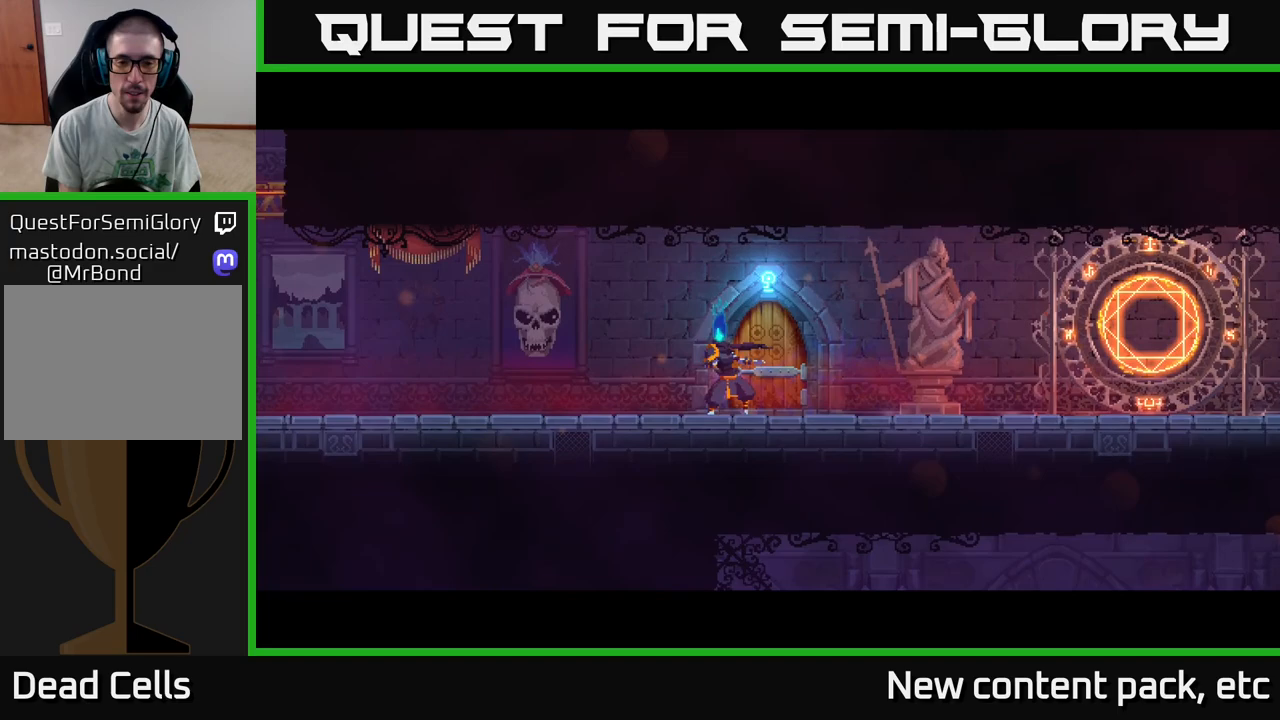
{"buttons": [], "left_stick": "center", "right_stick": "center", "events": []}
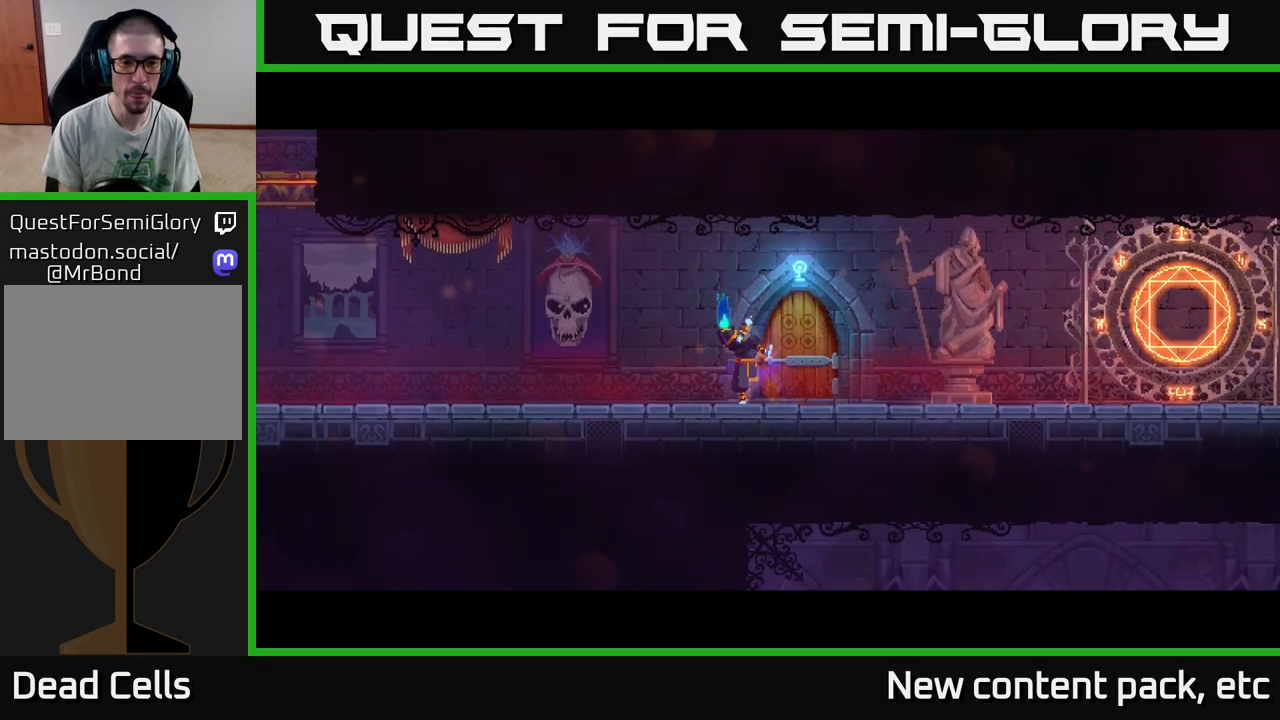
{"buttons": [], "left_stick": "center", "right_stick": "center", "events": []}
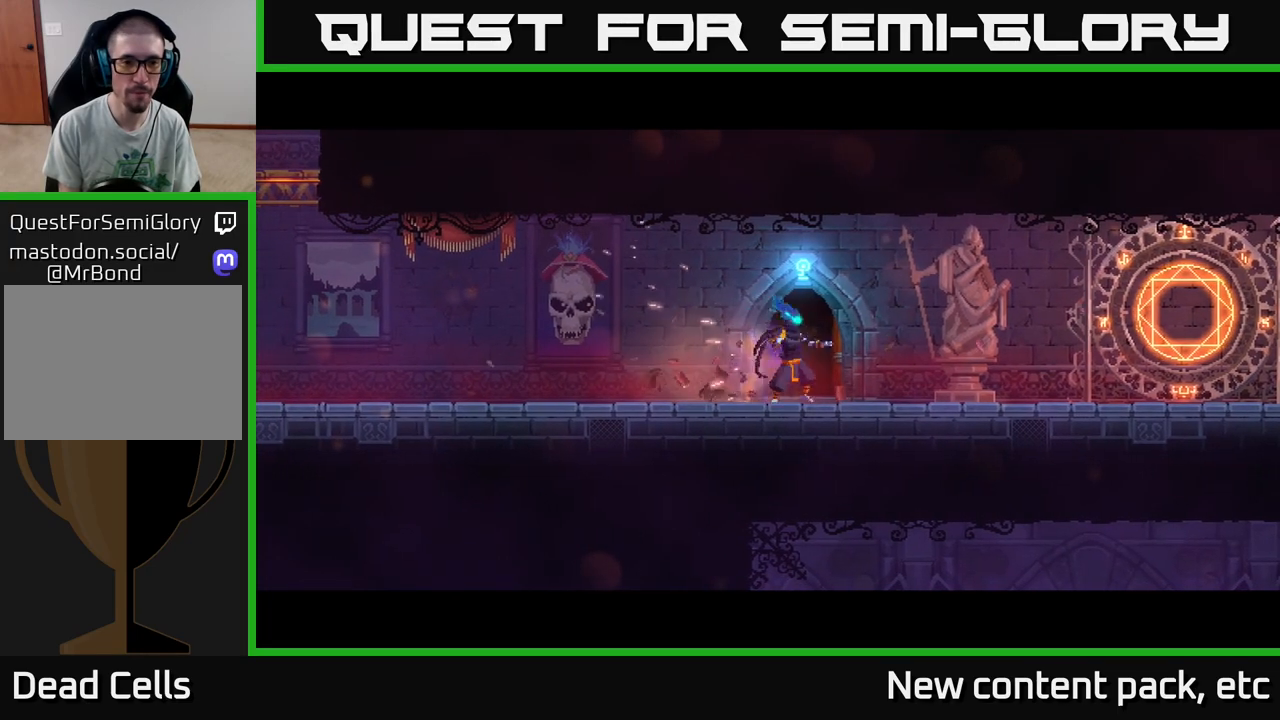
{"buttons": [], "left_stick": "center", "right_stick": "center", "events": []}
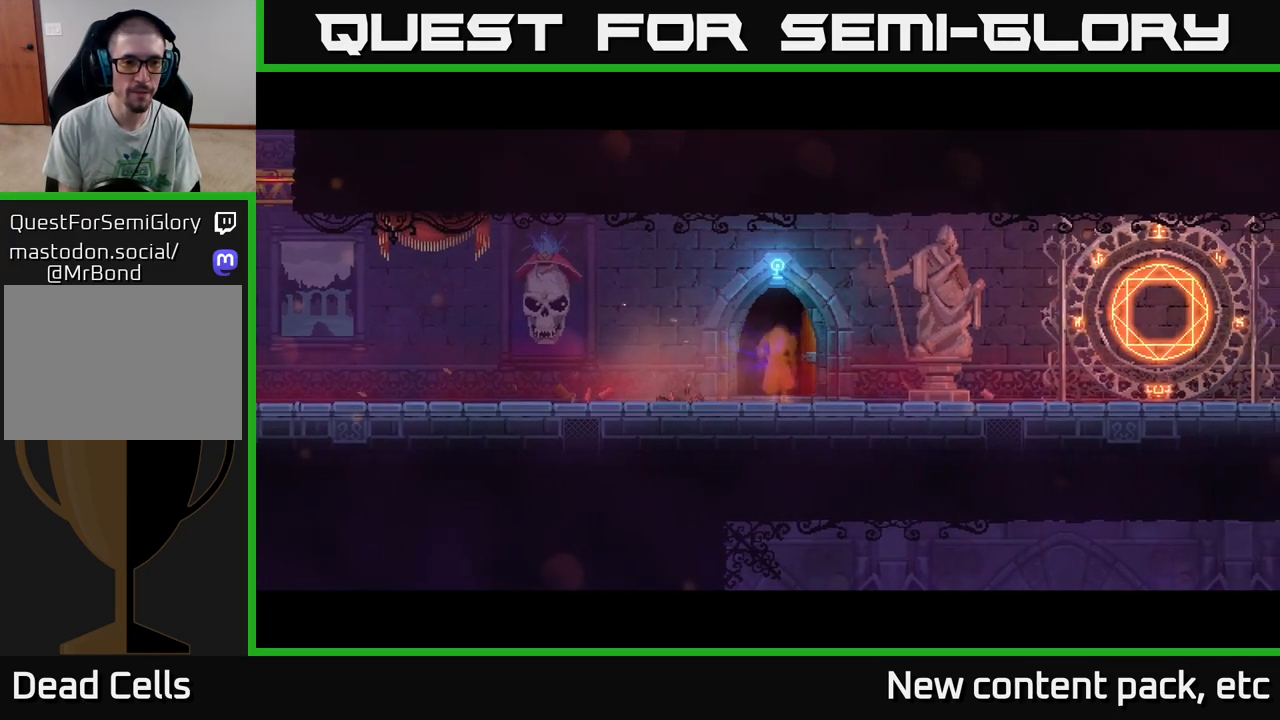
{"buttons": [], "left_stick": "center", "right_stick": "center", "events": []}
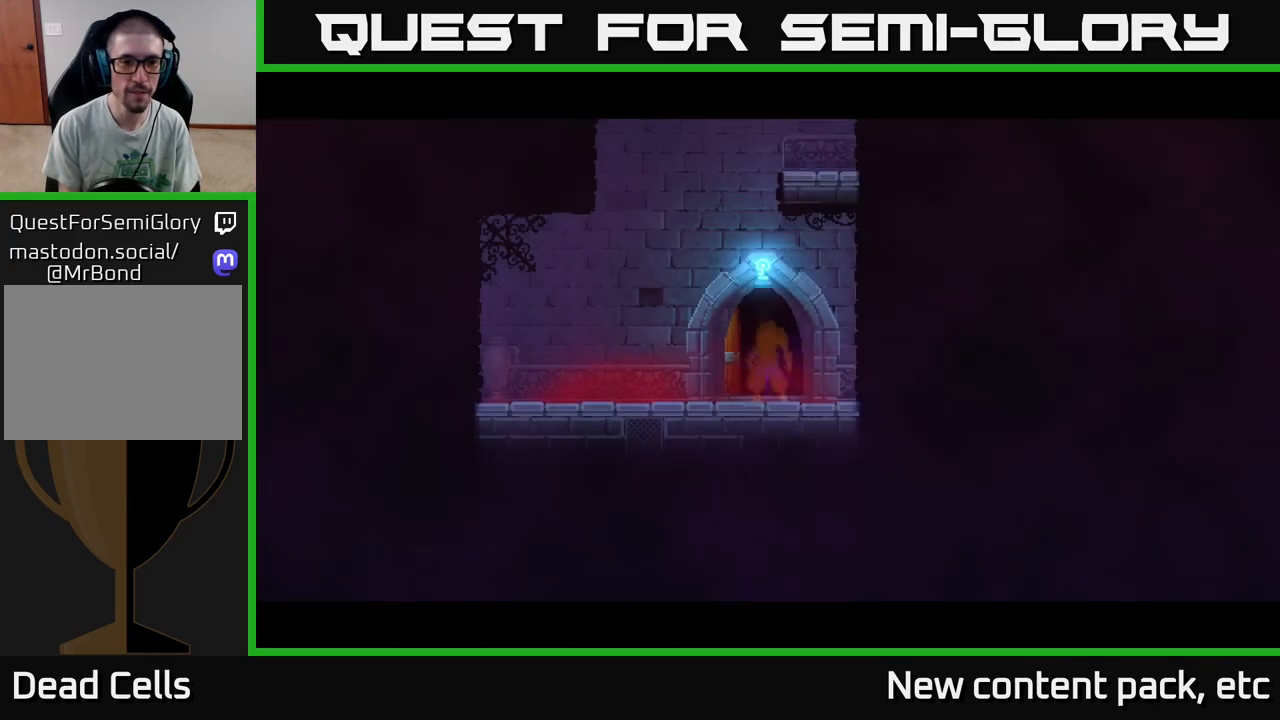
{"buttons": ["A"], "left_stick": "up", "right_stick": "center", "events": [[450, "left_stick", "up"], [467, "A", "down"]]}
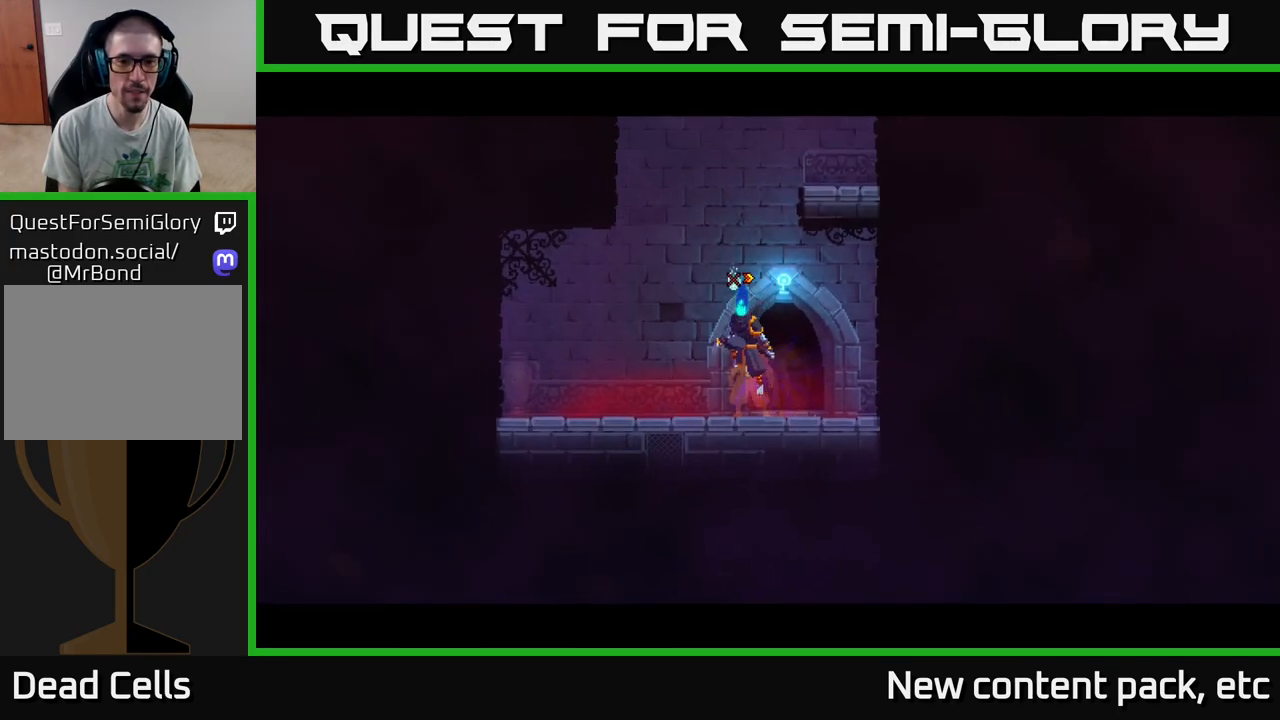
{"buttons": [], "left_stick": "right", "right_stick": "center", "events": [[17, "left_stick", "up-right"], [67, "A", "up"], [150, "A", "down"], [167, "left_stick", "right"], [333, "A", "up"]]}
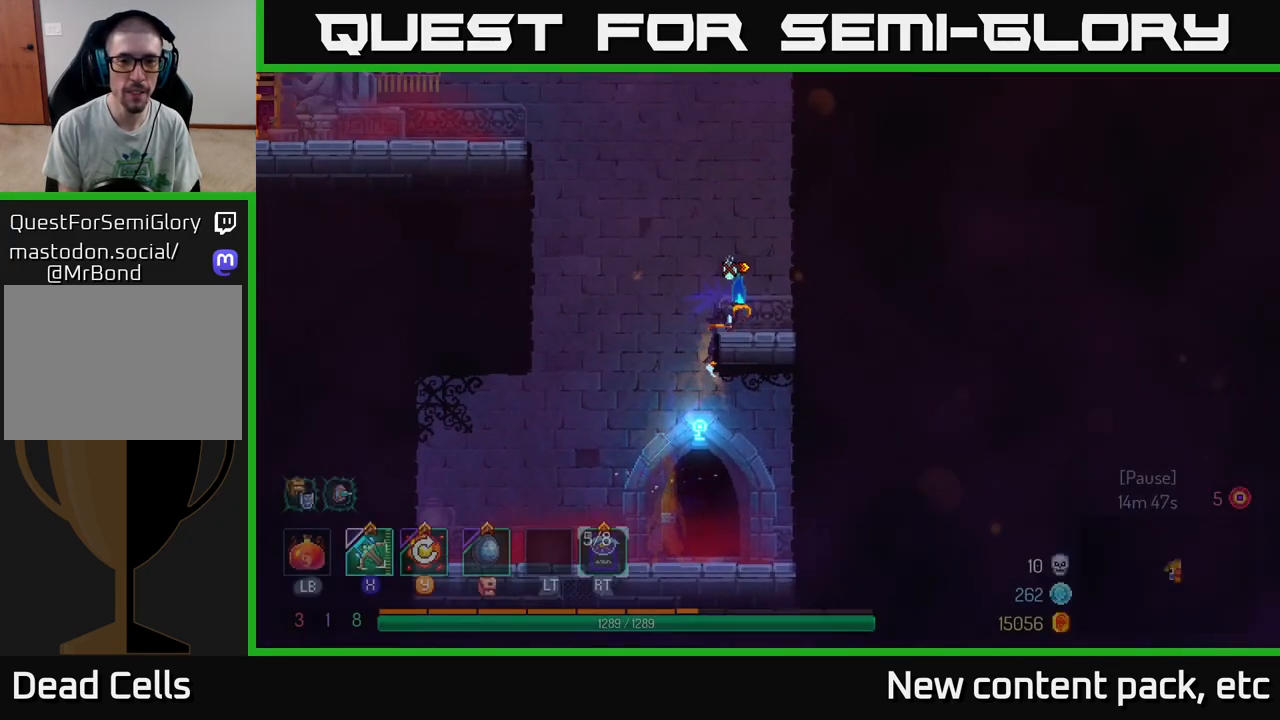
{"buttons": ["A"], "left_stick": "left", "right_stick": "center", "events": [[117, "A", "down"], [283, "A", "up"], [450, "left_stick", "left"], [467, "A", "down"]]}
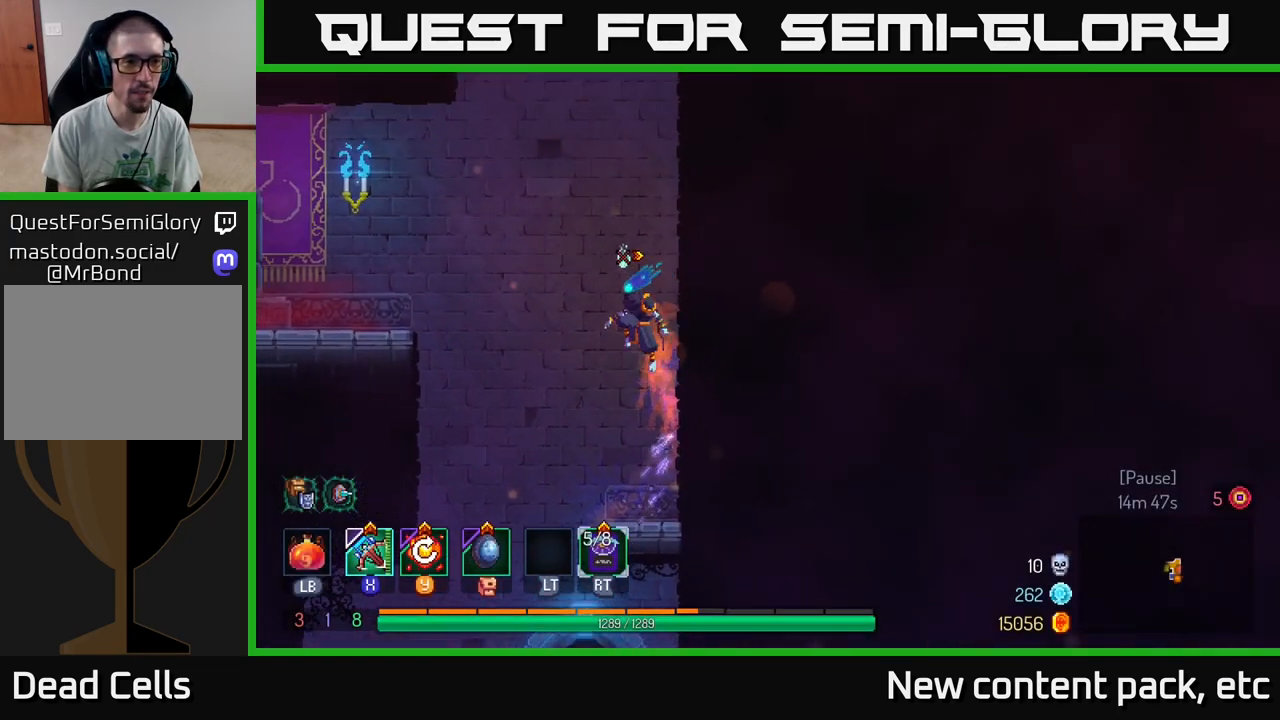
{"buttons": [], "left_stick": "left", "right_stick": "center", "events": [[117, "A", "up"], [367, "B", "down"], [500, "B", "up"]]}
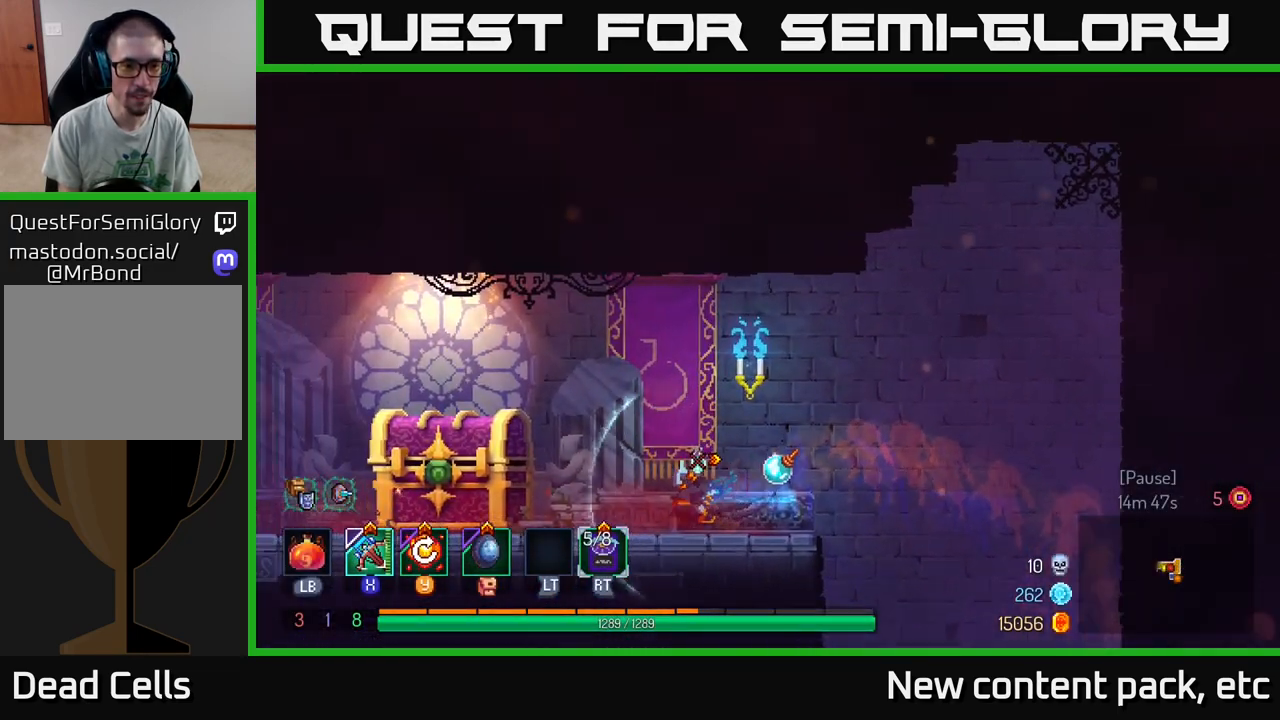
{"buttons": [], "left_stick": "center", "right_stick": "center", "events": [[283, "R1", "down"], [383, "R1", "up"], [450, "left_stick", "center"]]}
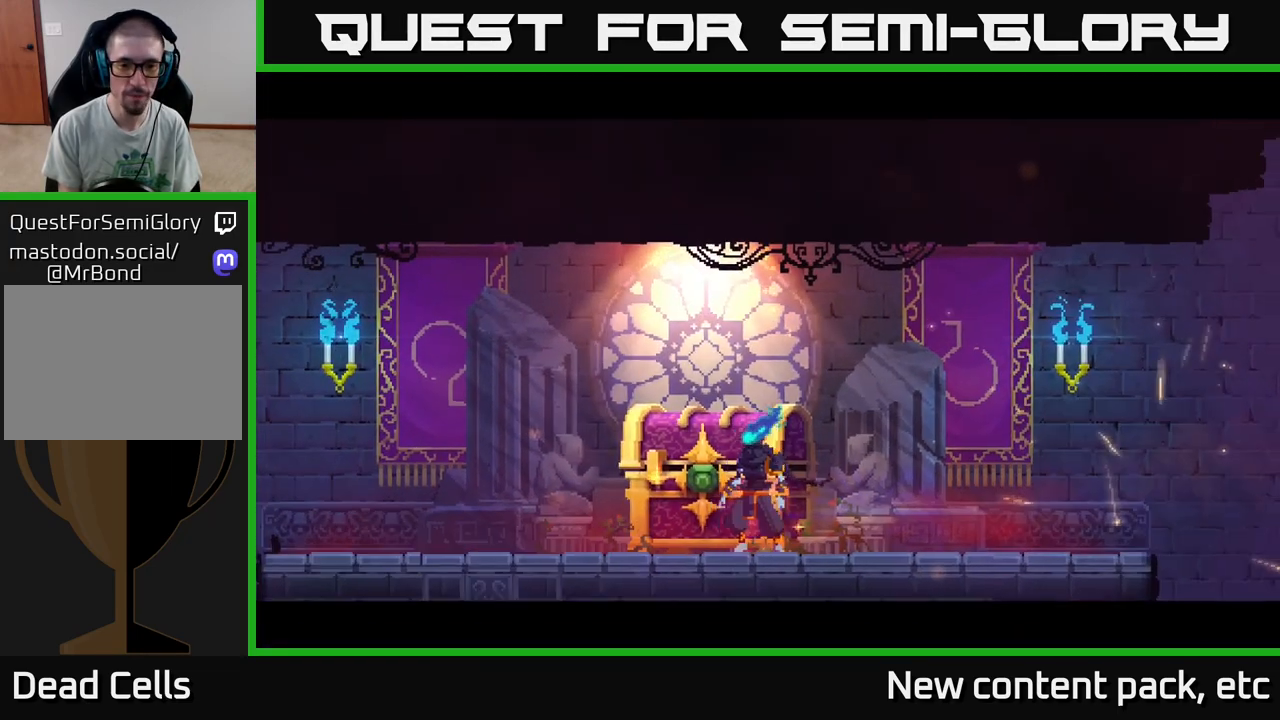
{"buttons": [], "left_stick": "center", "right_stick": "center", "events": []}
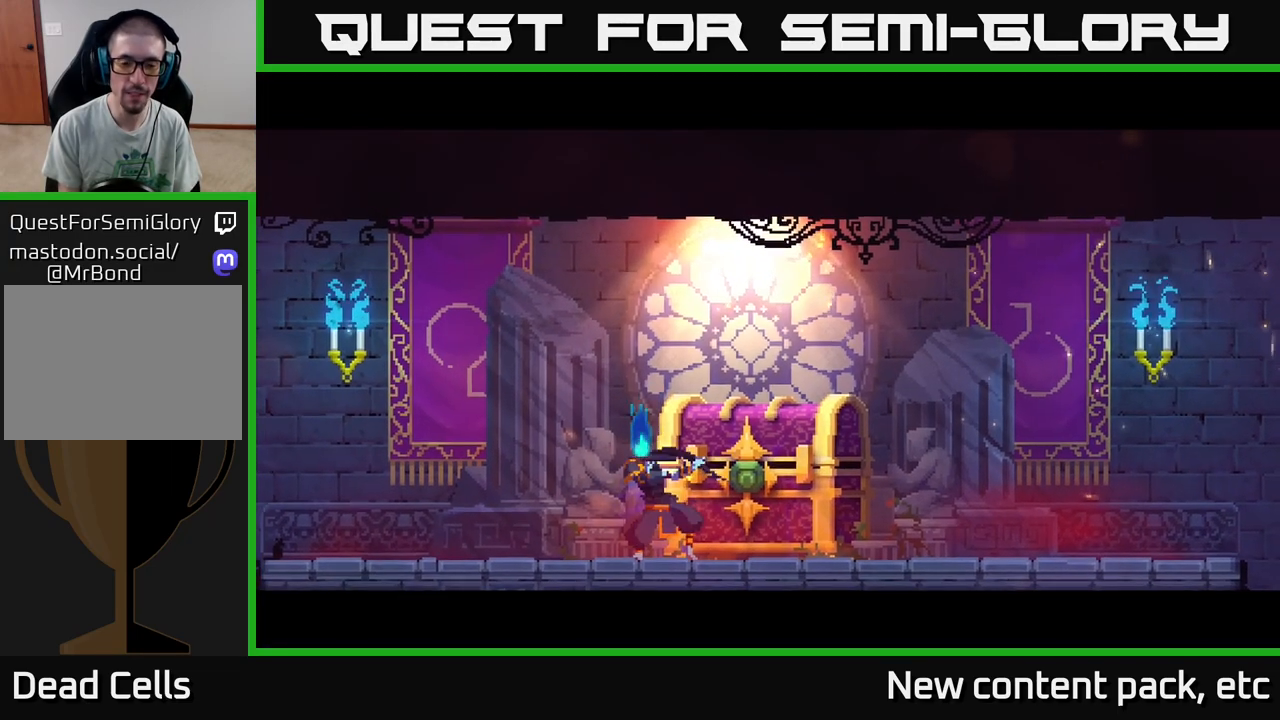
{"buttons": [], "left_stick": "center", "right_stick": "center", "events": []}
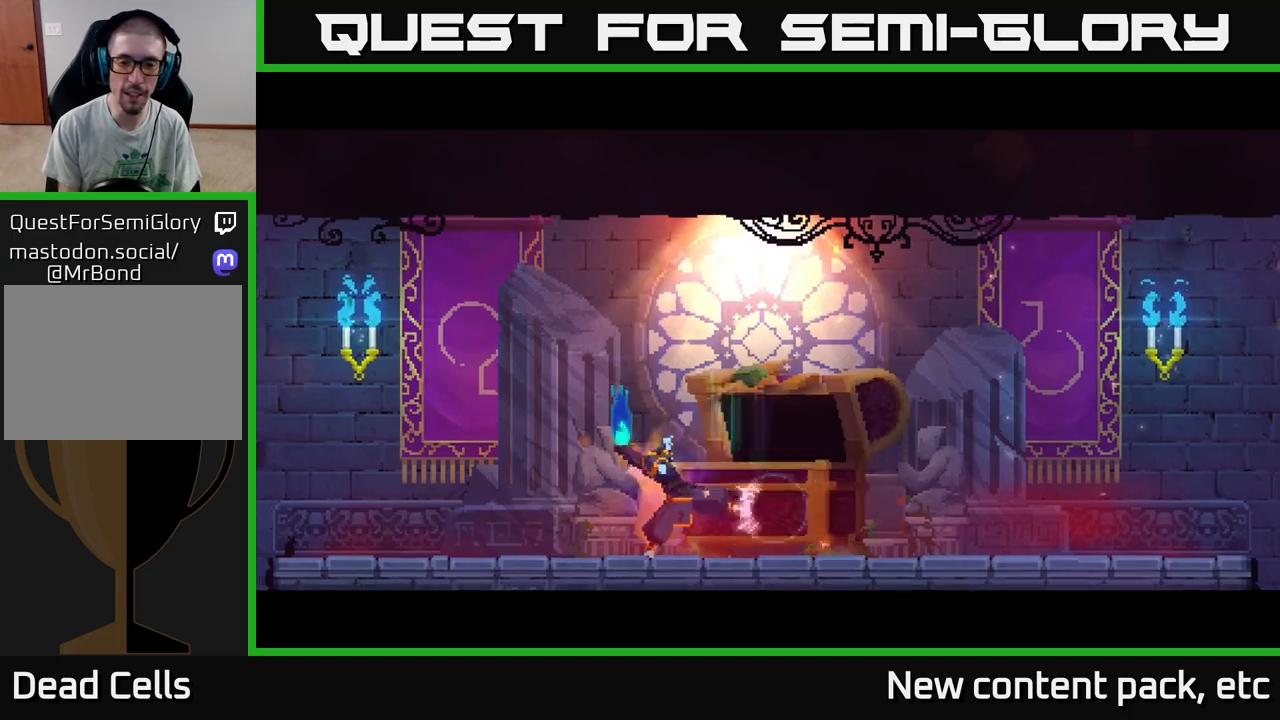
{"buttons": [], "left_stick": "center", "right_stick": "center", "events": []}
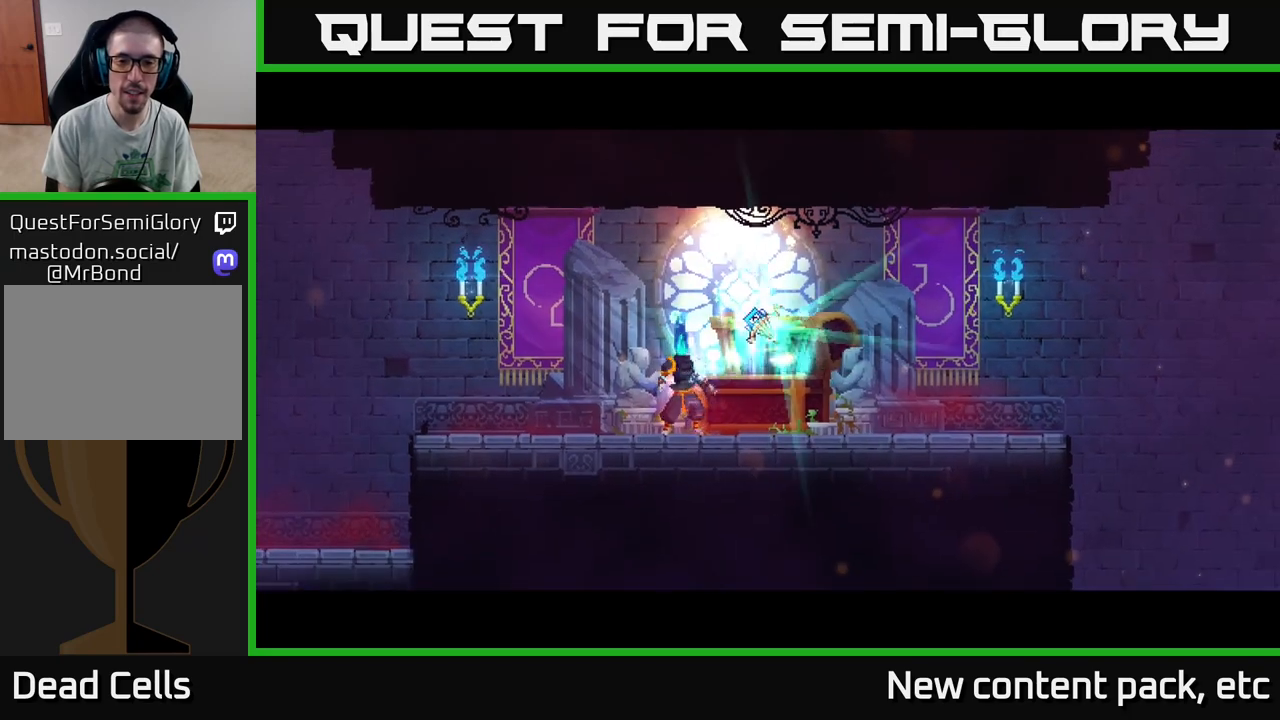
{"buttons": [], "left_stick": "center", "right_stick": "center", "events": []}
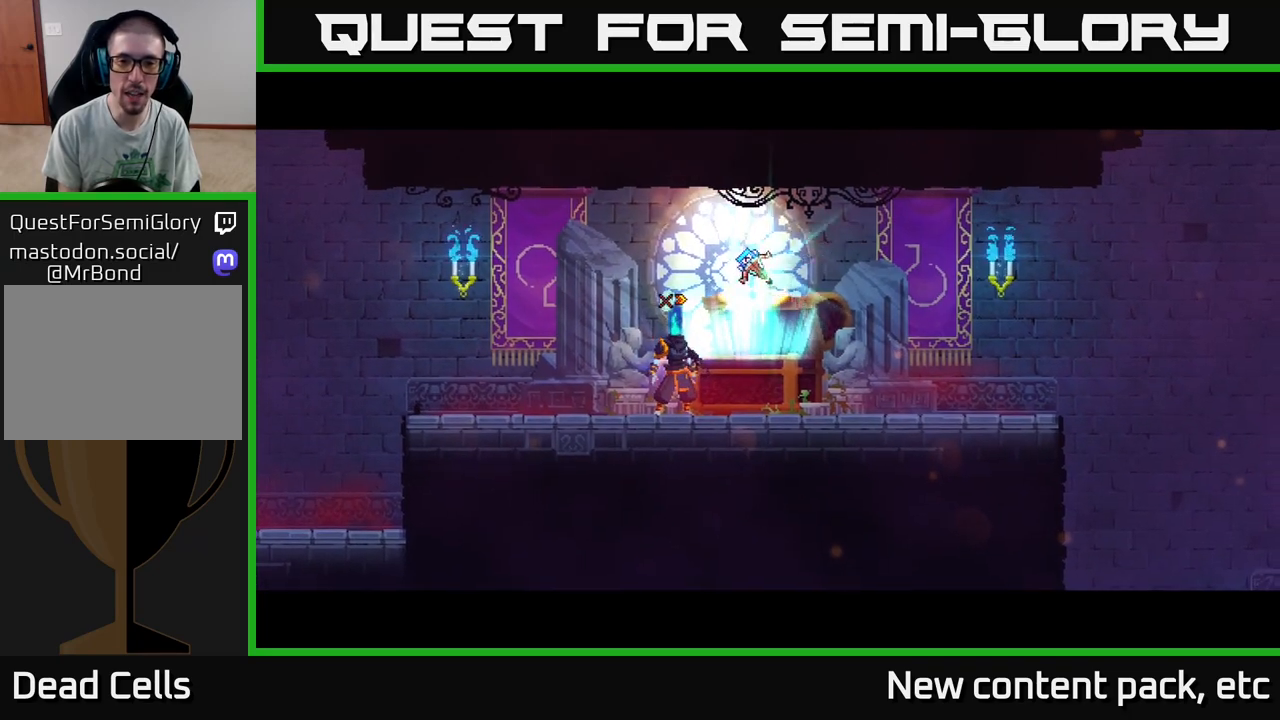
{"buttons": [], "left_stick": "center", "right_stick": "center", "events": [[283, "left_stick", "right"], [450, "left_stick", "center"]]}
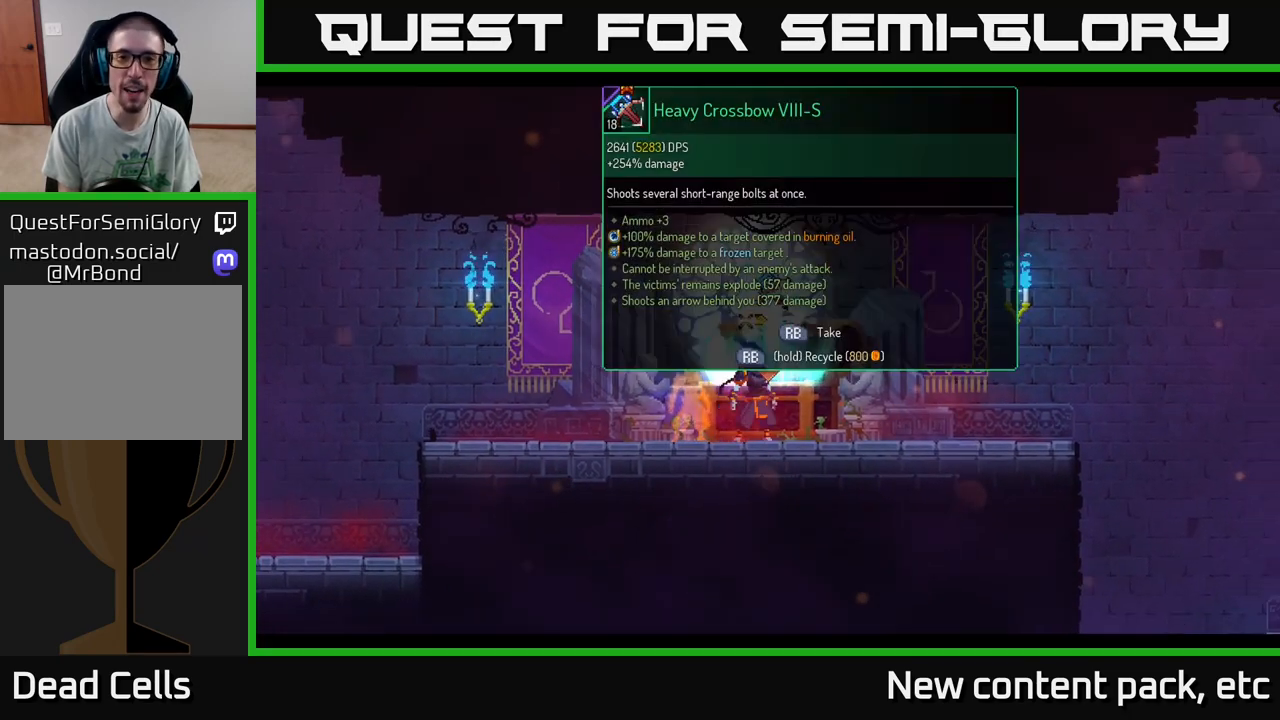
{"buttons": [], "left_stick": "center", "right_stick": "center", "events": []}
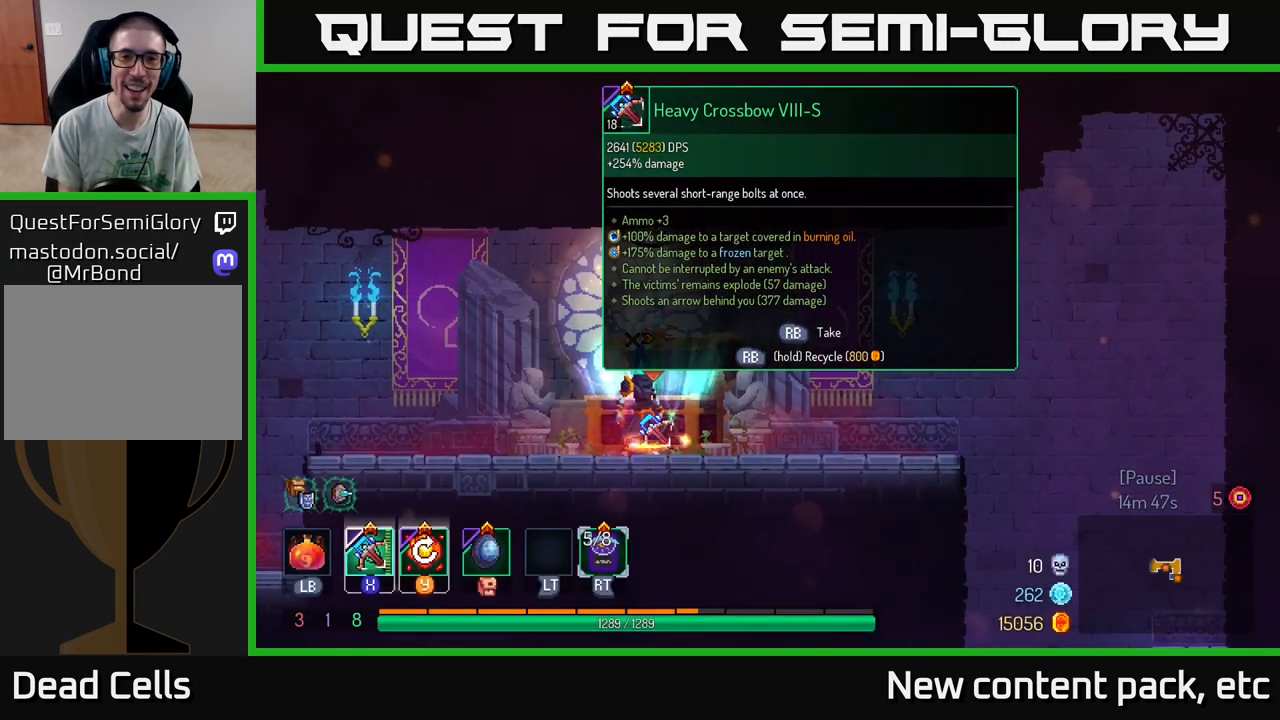
{"buttons": [], "left_stick": "center", "right_stick": "center", "events": [[100, "R1", "down"], [233, "R1", "up"]]}
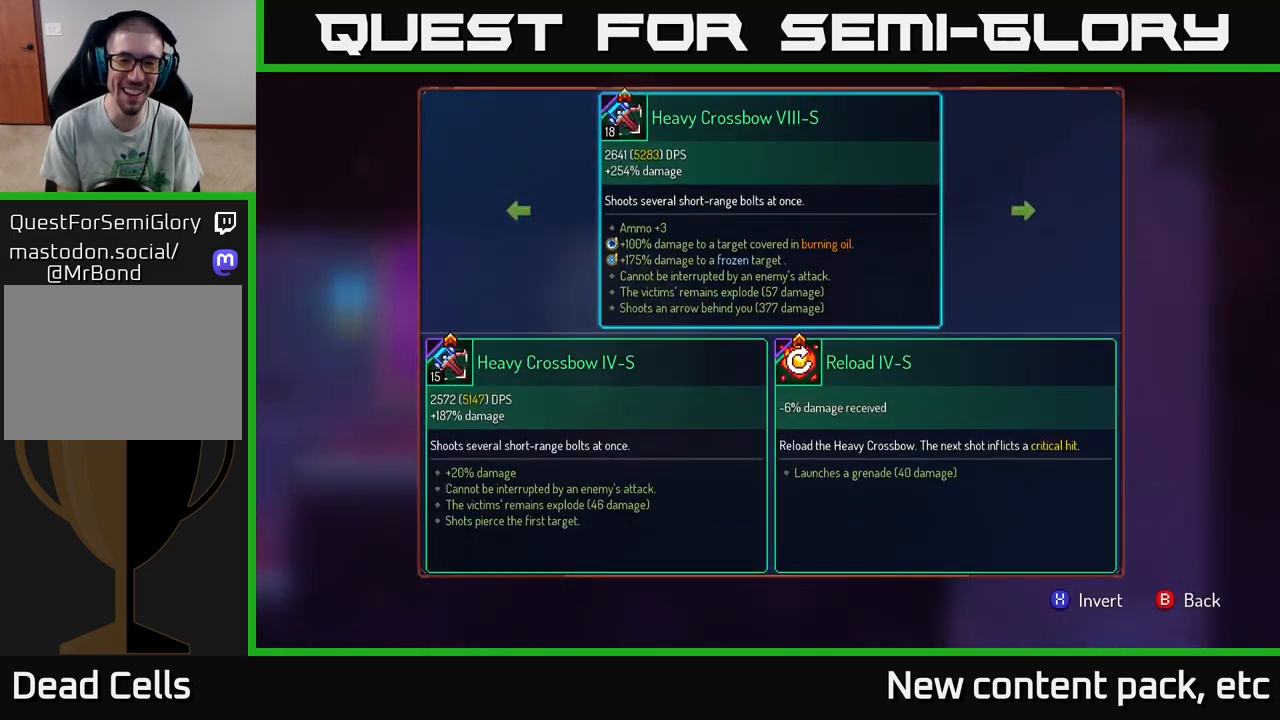
{"buttons": [], "left_stick": "center", "right_stick": "center", "events": []}
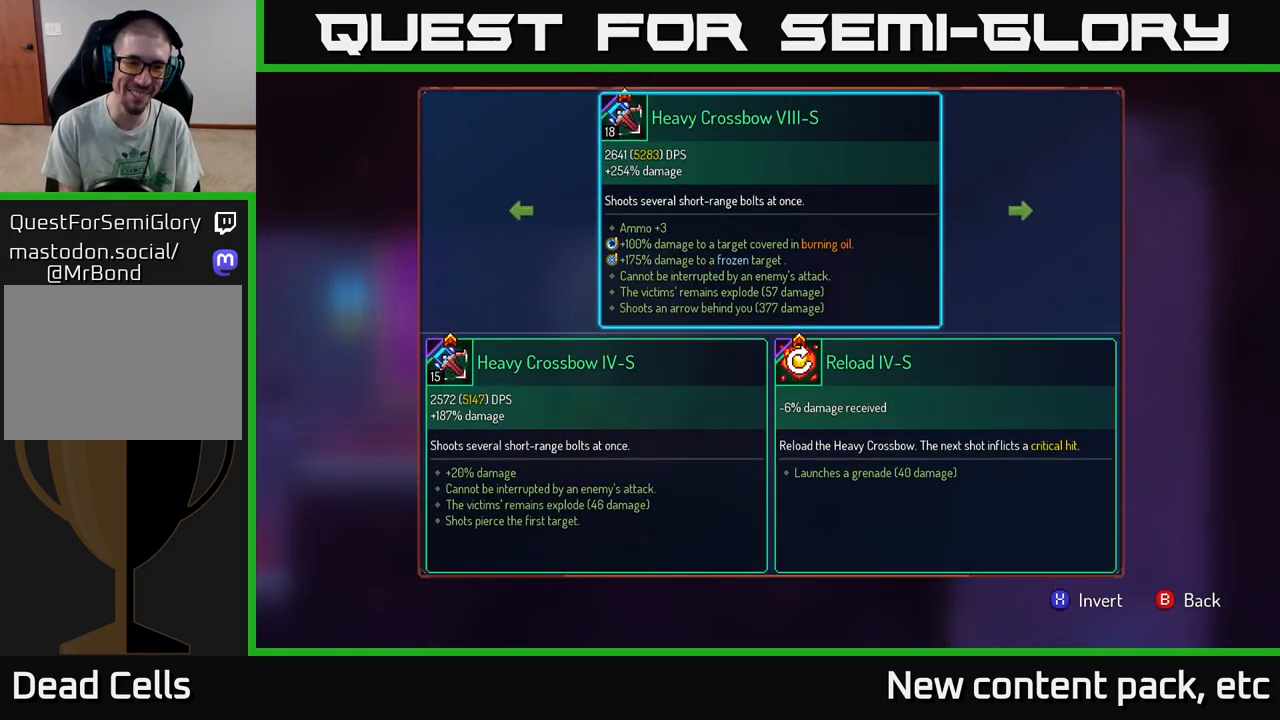
{"buttons": [], "left_stick": "center", "right_stick": "center", "events": []}
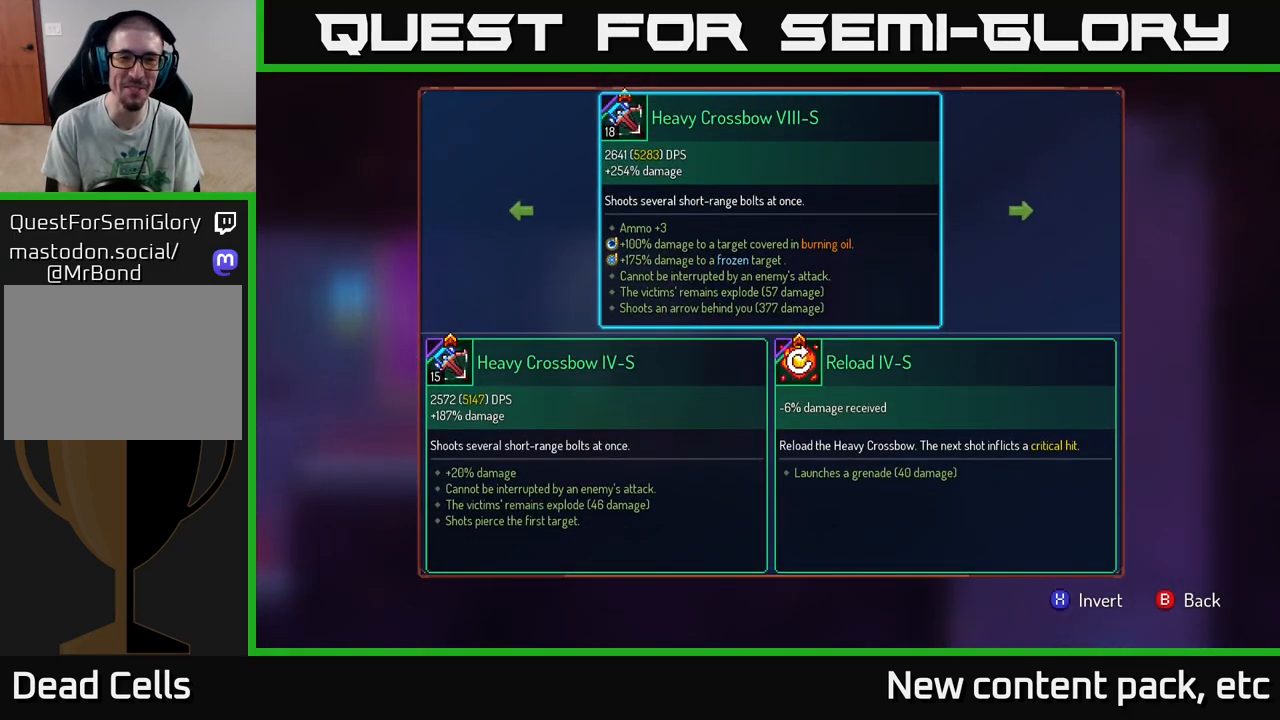
{"buttons": [], "left_stick": "center", "right_stick": "center", "events": []}
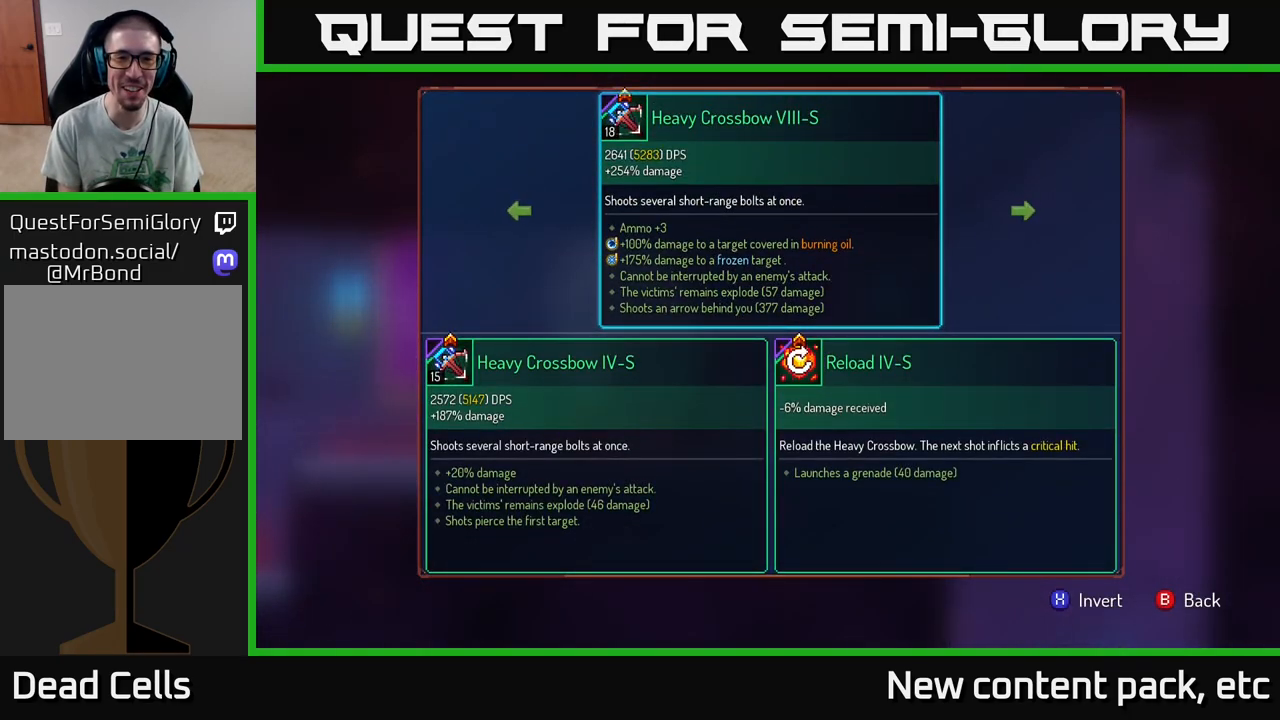
{"buttons": [], "left_stick": "center", "right_stick": "center", "events": []}
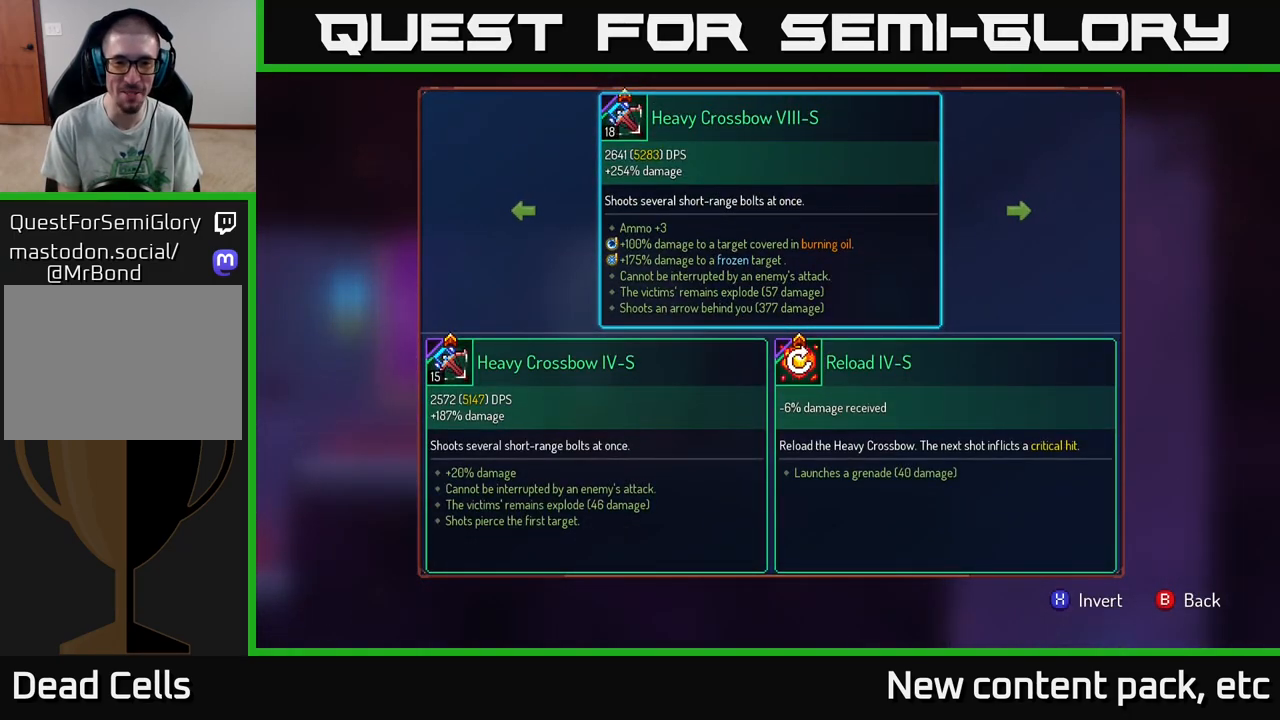
{"buttons": [], "left_stick": "center", "right_stick": "center", "events": [[167, "left_stick", "left"], [383, "left_stick", "center"]]}
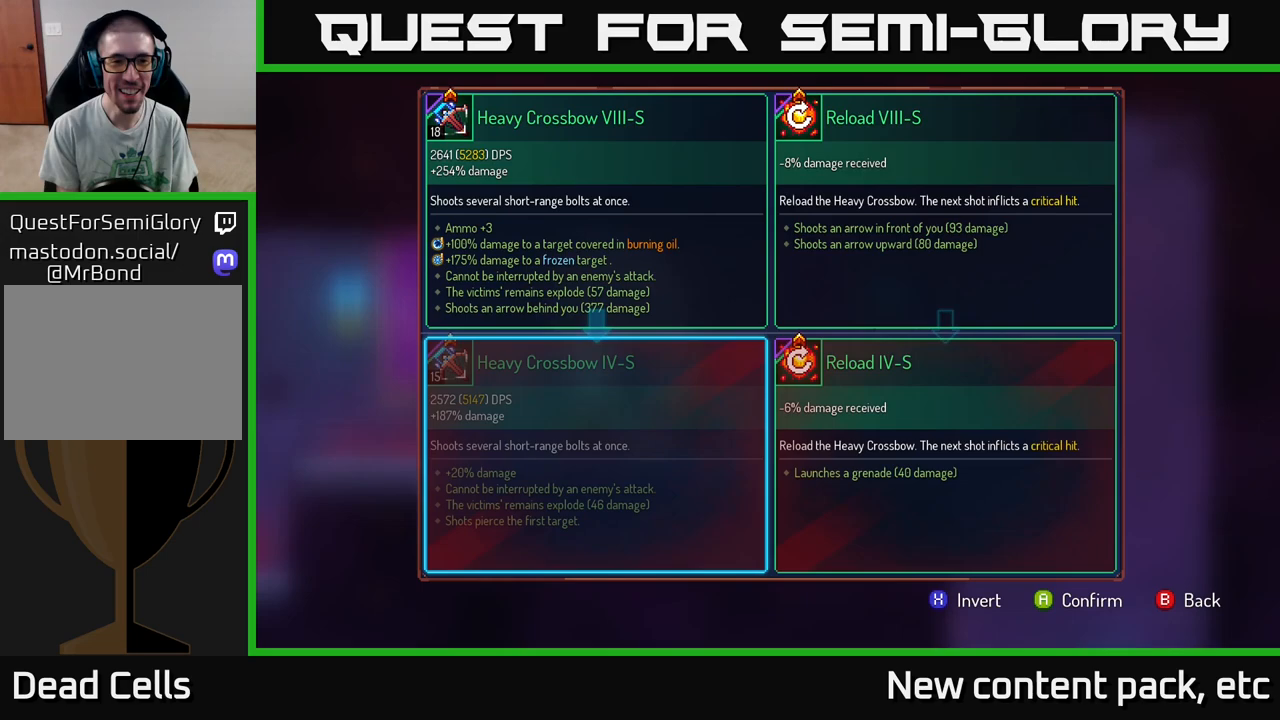
{"buttons": [], "left_stick": "center", "right_stick": "center", "events": []}
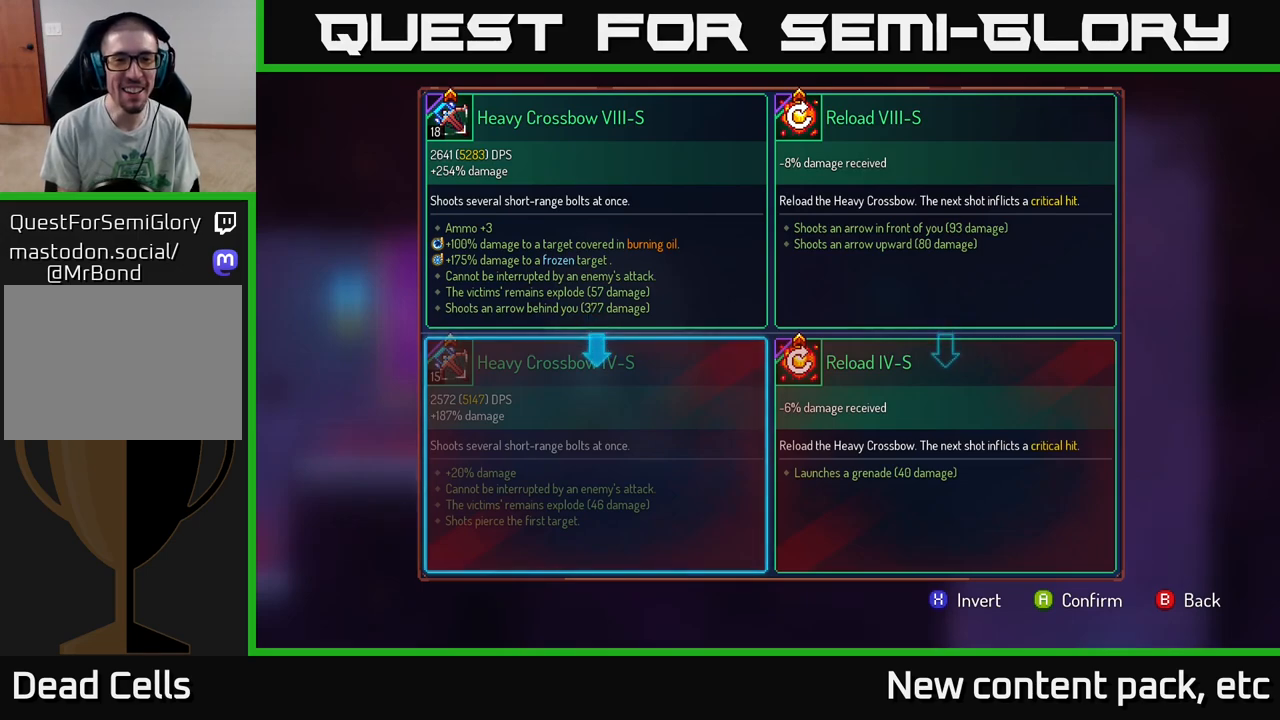
{"buttons": [], "left_stick": "center", "right_stick": "down", "events": [[283, "right_stick", "down"]]}
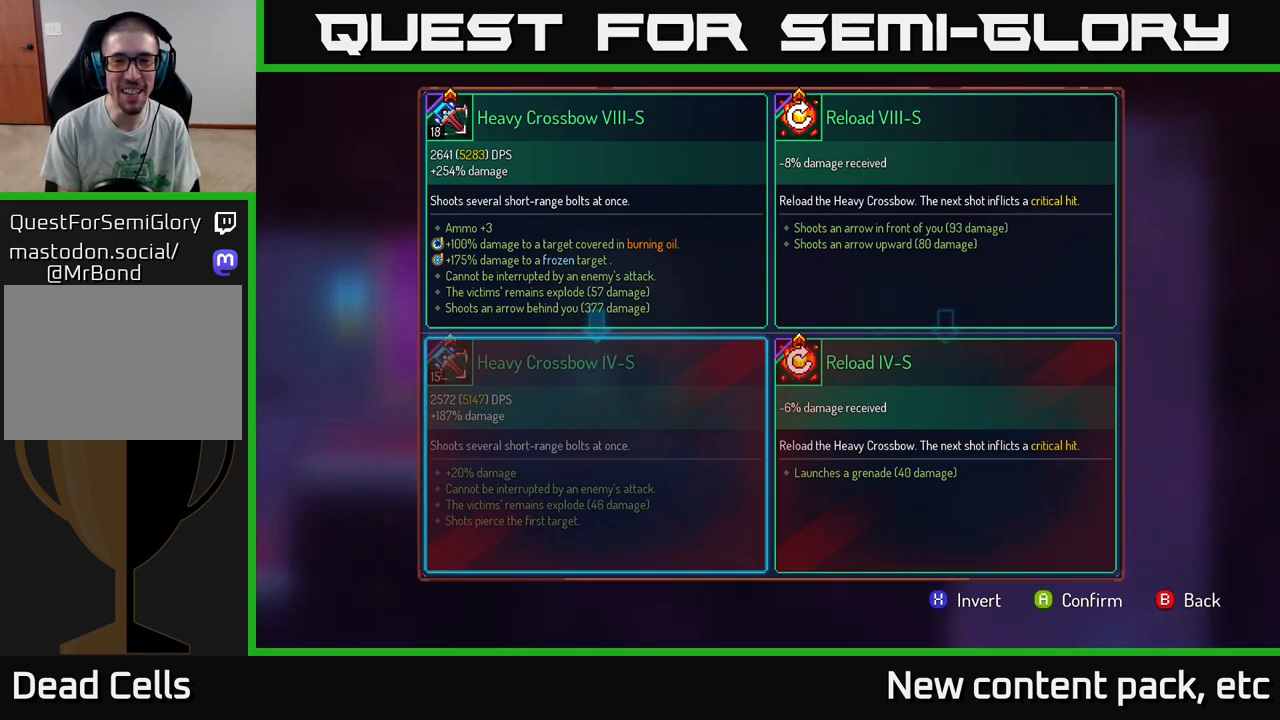
{"buttons": [], "left_stick": "center", "right_stick": "center", "events": [[33, "right_stick", "center"]]}